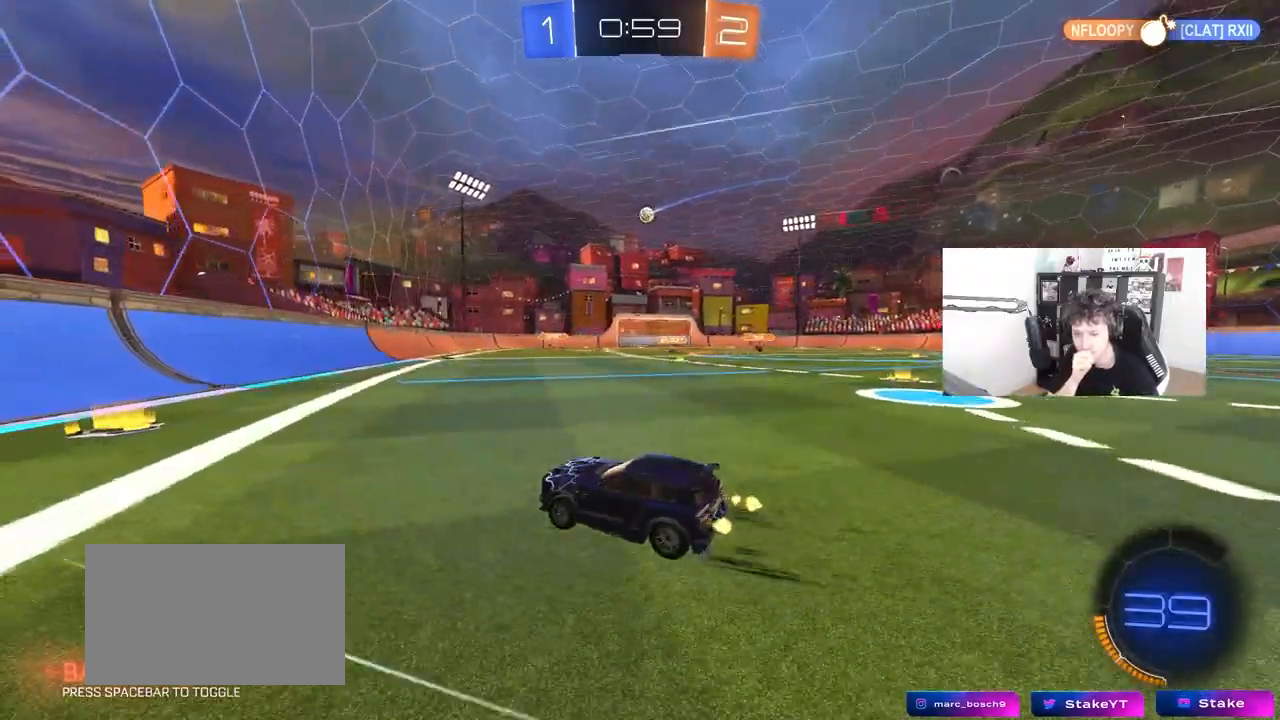
Gameplay with keyboard and mouse; each line is a JSON object with the keys and mouse buttons held at the frame after it. "events" lists presses ("down") and releases ("up") of "1", "2", "3", "4", "5", "a", "alt", "c", "caps_lock", "ctrl", "d", "e", "f", "g", "q", "r", "s", "shift", "space", "t", "tab", "v", "w", "x", "z", "mouse_left", "mouse_wheel" and "mouse_right" between this image and that frame as [ms after this image, input, new state], when the widget could be followed in between. "mouse_left", "mouse_wheel", "mouse_right" = the "left", "wheel", "right" buttons of the "mouse" list. No other keys are recorded. "wheel" means that the mouse wheel is clicked or scrolled. "mouse_move" is the direction in which the mouse moves at that frame (one of eight, or "still"), when it could be read.
{"keys": ["d", "w"], "mouse": [], "mouse_move": "still", "events": [[50, "d", "up"], [317, "d", "down"]]}
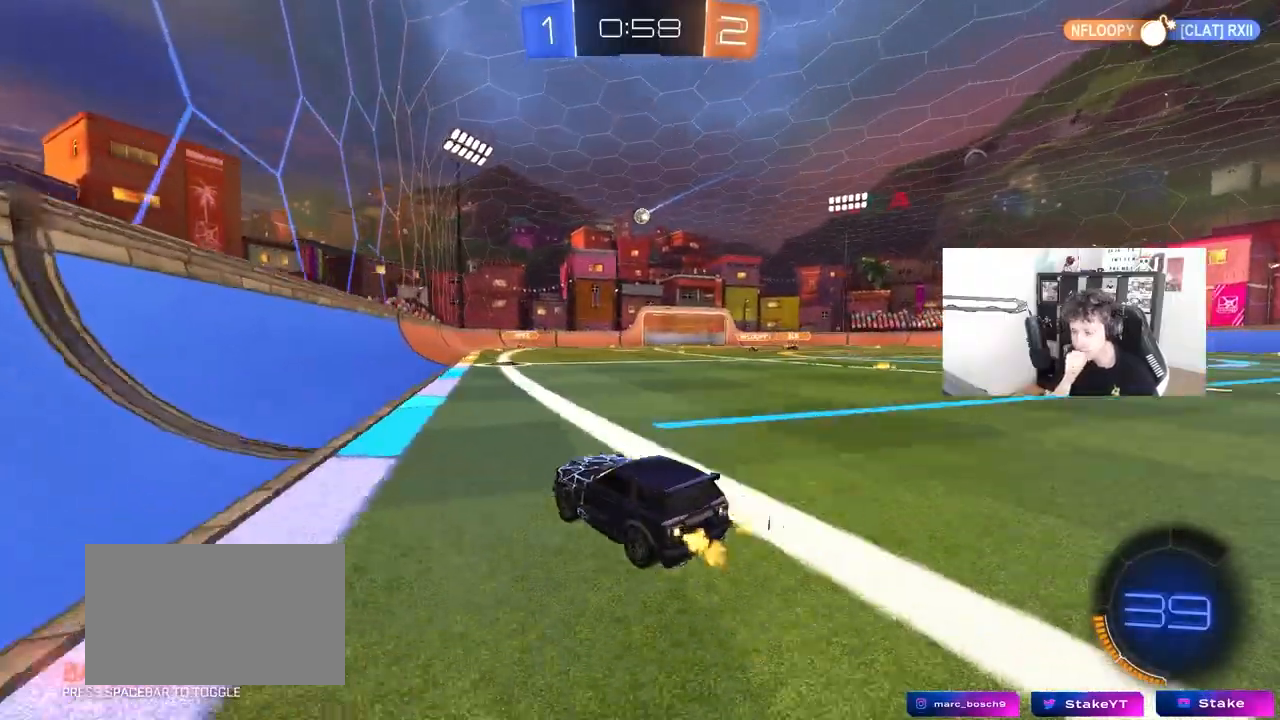
{"keys": ["d", "w"], "mouse": [], "mouse_move": "still", "events": [[50, "d", "up"], [383, "d", "down"]]}
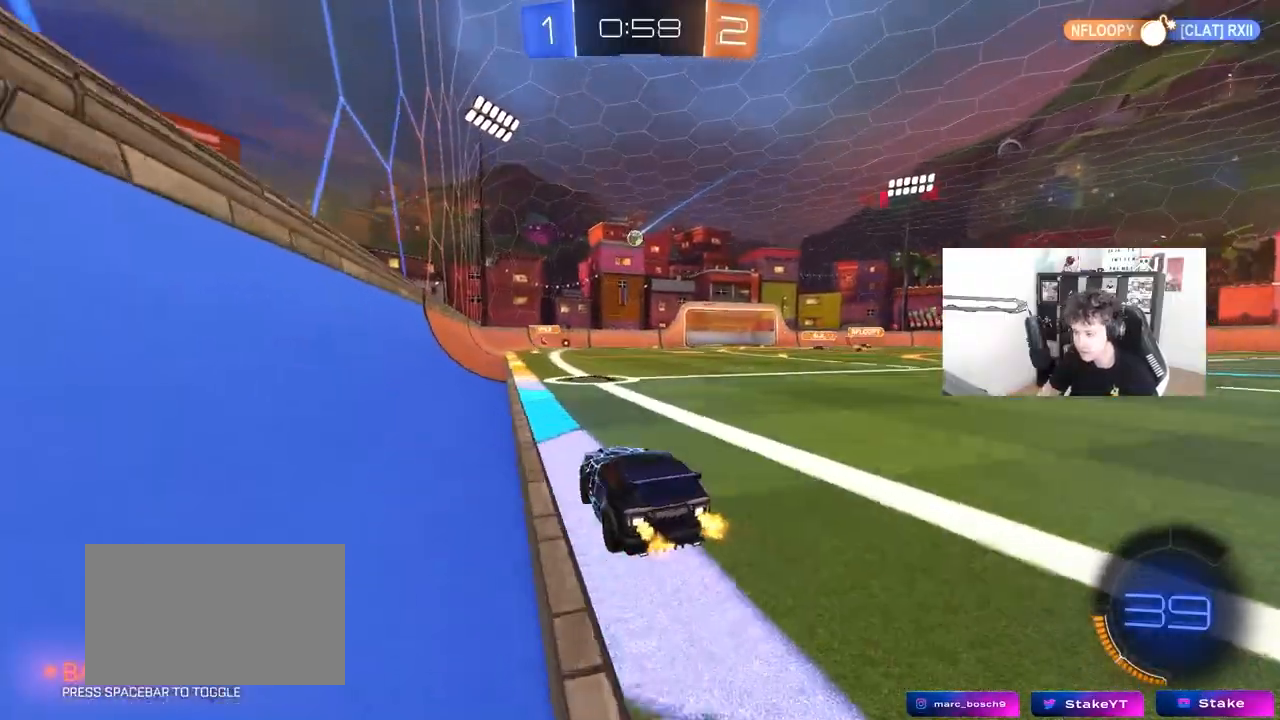
{"keys": ["d", "w"], "mouse": [], "mouse_move": "still", "events": [[67, "d", "up"], [67, "w", "up"], [267, "d", "down"], [267, "s", "down"], [350, "s", "up"], [450, "w", "down"]]}
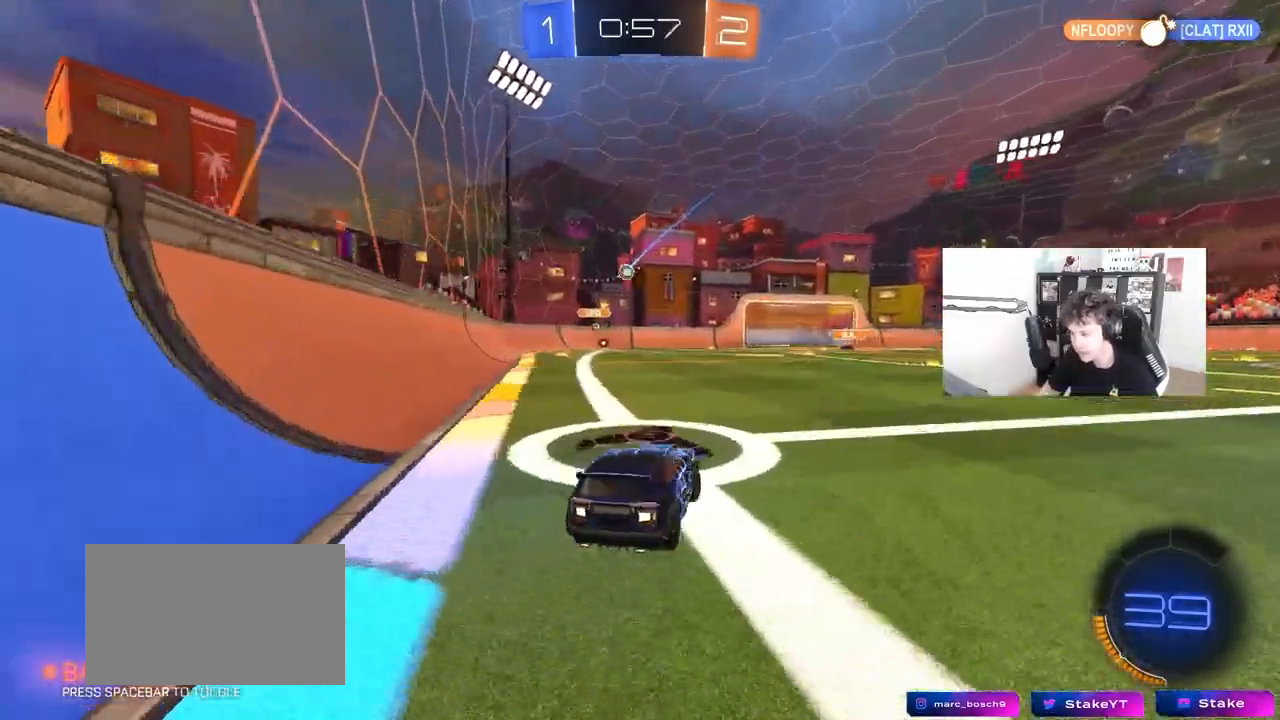
{"keys": ["w"], "mouse": [], "mouse_move": "still", "events": [[50, "d", "up"], [367, "a", "down"], [467, "a", "up"]]}
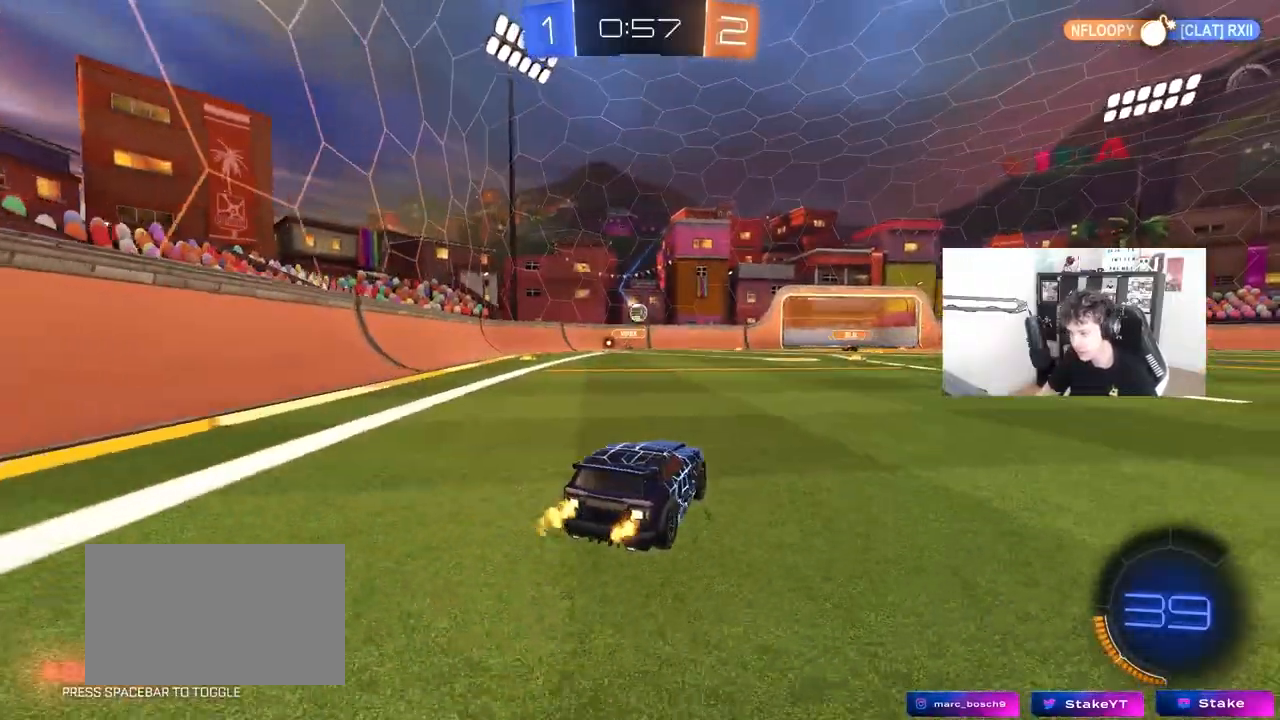
{"keys": ["d"], "mouse": [], "mouse_move": "still", "events": [[17, "d", "down"], [100, "w", "up"], [250, "d", "up"], [283, "a", "down"], [283, "s", "down"], [333, "a", "up"], [383, "d", "down"], [383, "s", "up"]]}
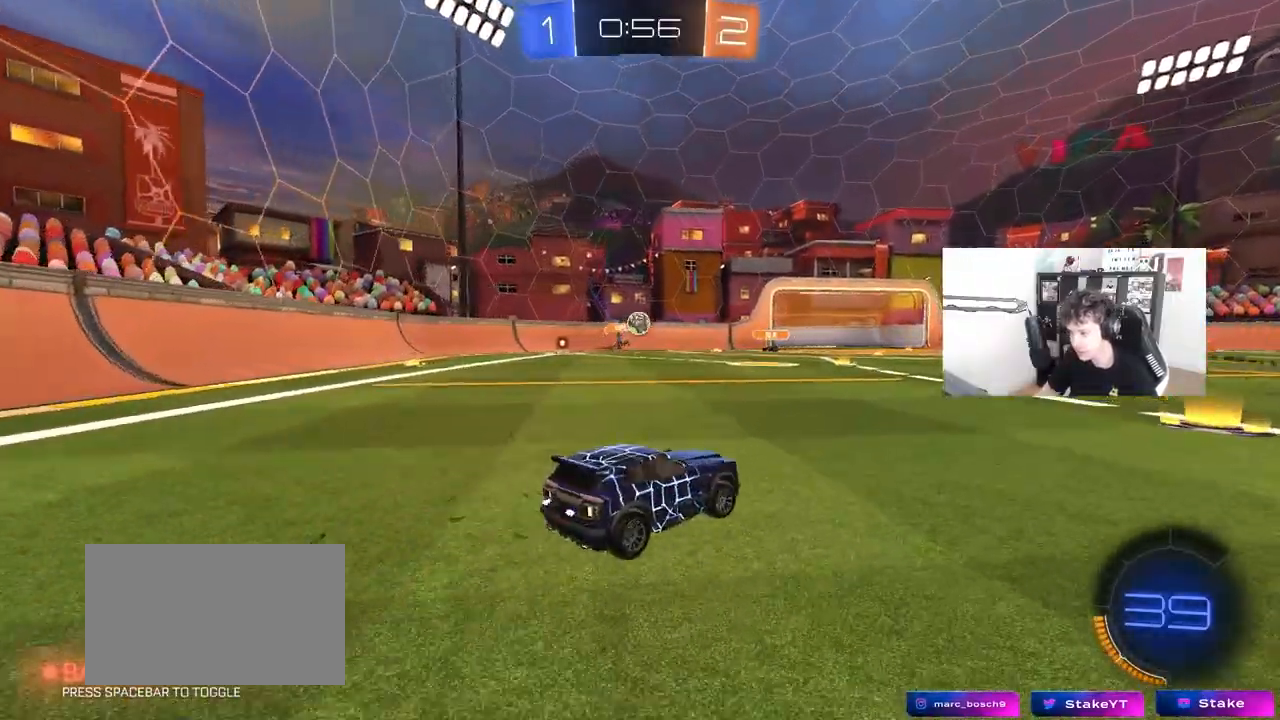
{"keys": ["w"], "mouse": [], "mouse_move": "still", "events": [[117, "d", "up"], [217, "w", "down"], [350, "d", "down"], [400, "d", "up"]]}
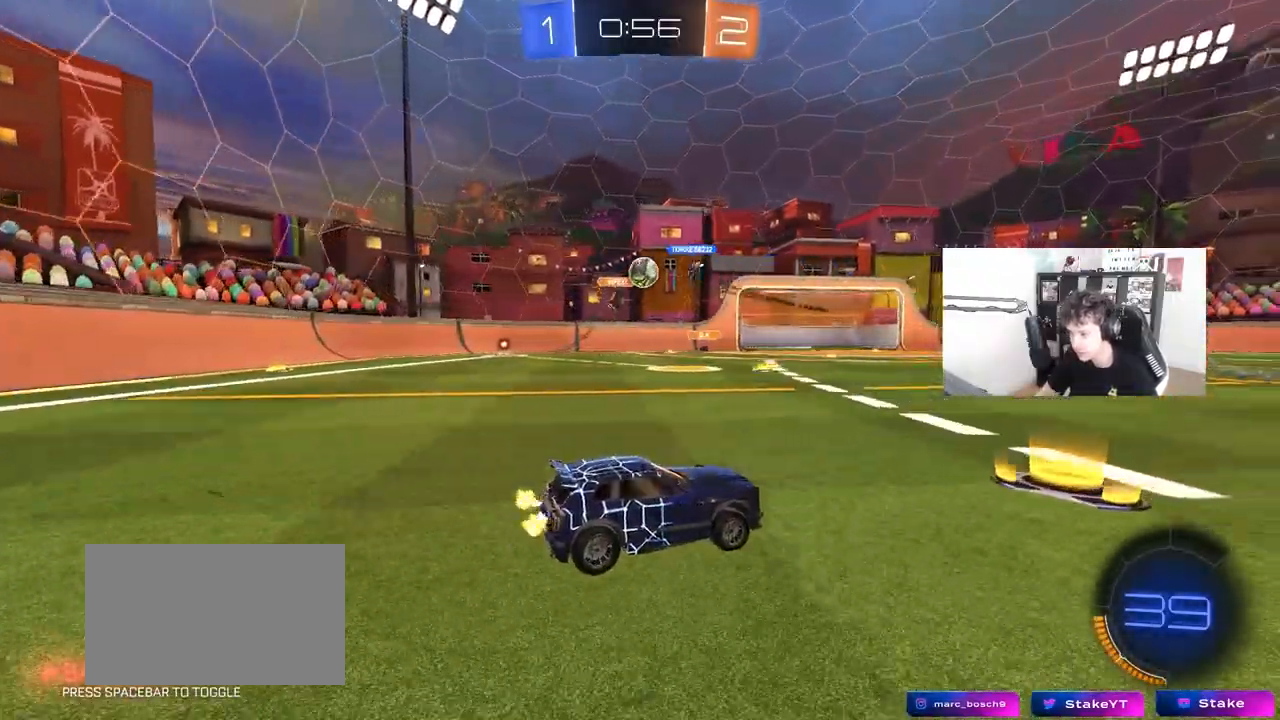
{"keys": ["w"], "mouse": ["left"], "mouse_move": "still", "events": [[50, "a", "down"], [83, "a", "up"], [367, "mouse_left", "down"]]}
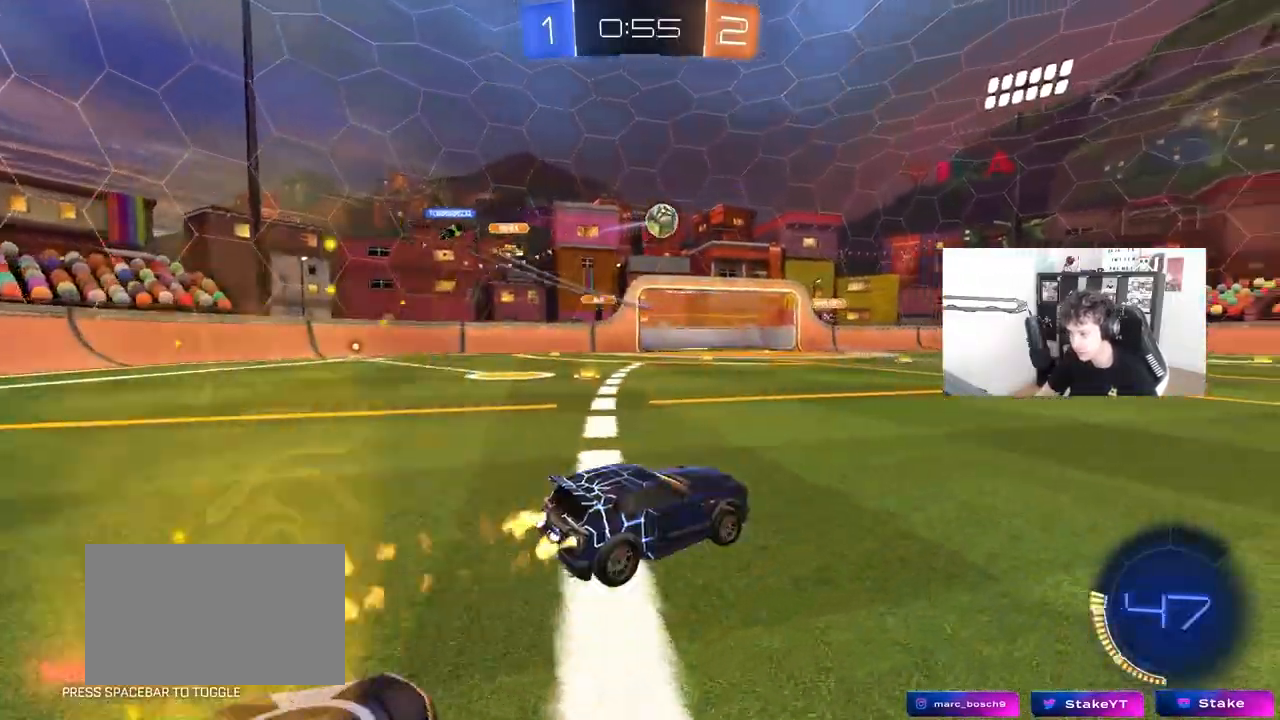
{"keys": ["d", "s", "shift"], "mouse": ["left"], "mouse_move": "still", "events": [[67, "a", "down"], [100, "mouse_right", "down"], [150, "a", "up"], [150, "d", "down"], [183, "mouse_right", "up"], [250, "mouse_right", "down"], [250, "shift", "down"], [300, "s", "down"], [300, "w", "up"], [483, "mouse_right", "up"]]}
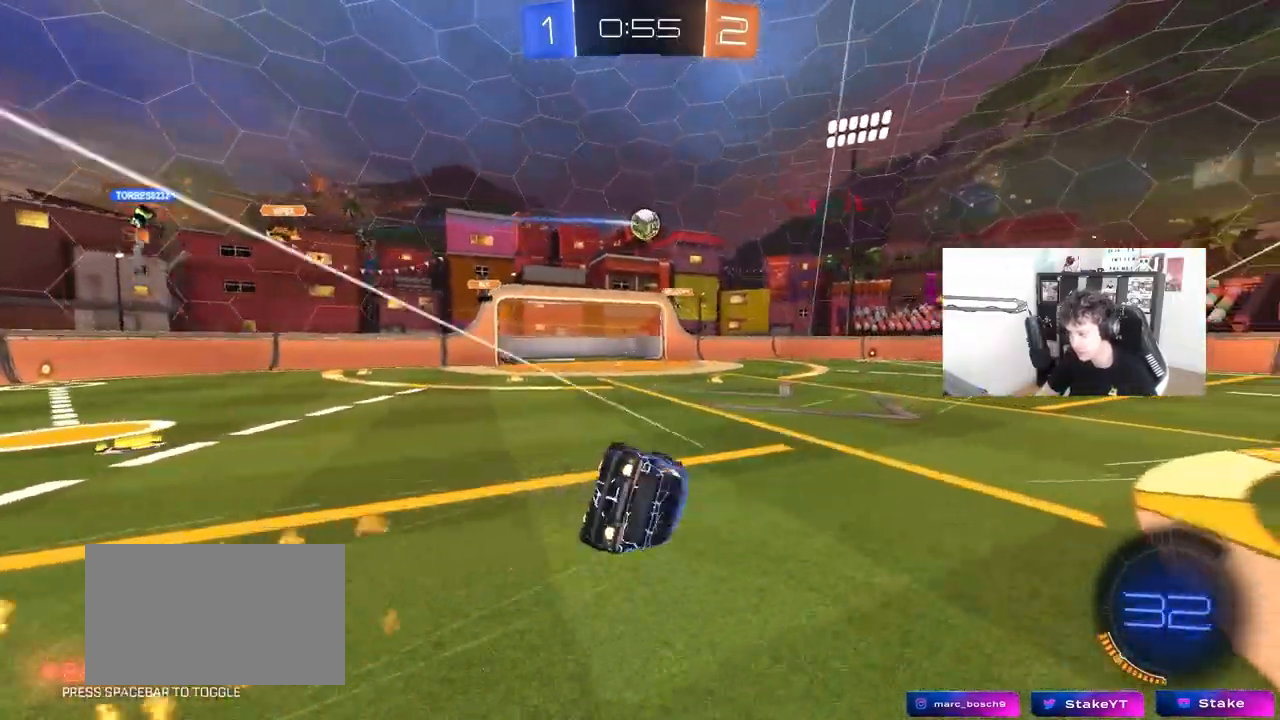
{"keys": ["d"], "mouse": [], "mouse_move": "still", "events": [[167, "mouse_left", "up"], [167, "s", "up"], [317, "s", "down"], [500, "s", "up"], [500, "shift", "up"]]}
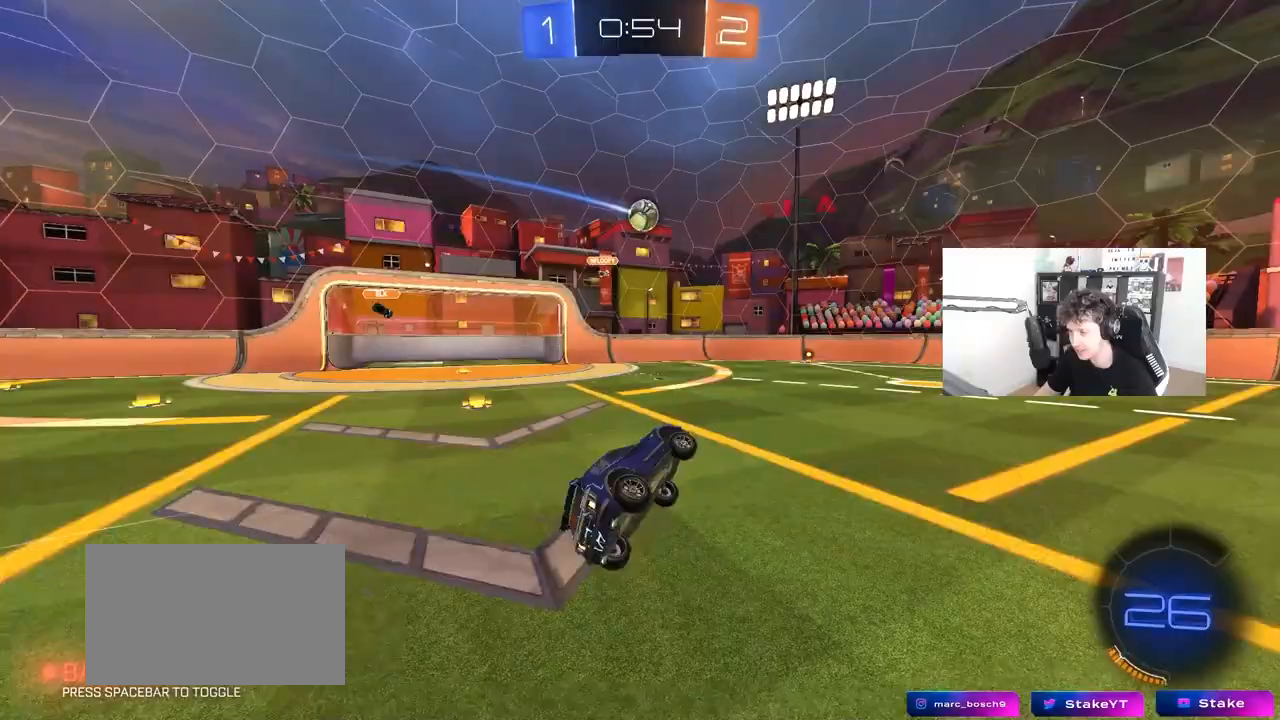
{"keys": ["w"], "mouse": ["left"], "mouse_move": "still", "events": [[133, "d", "up"], [233, "w", "down"], [367, "mouse_left", "down"]]}
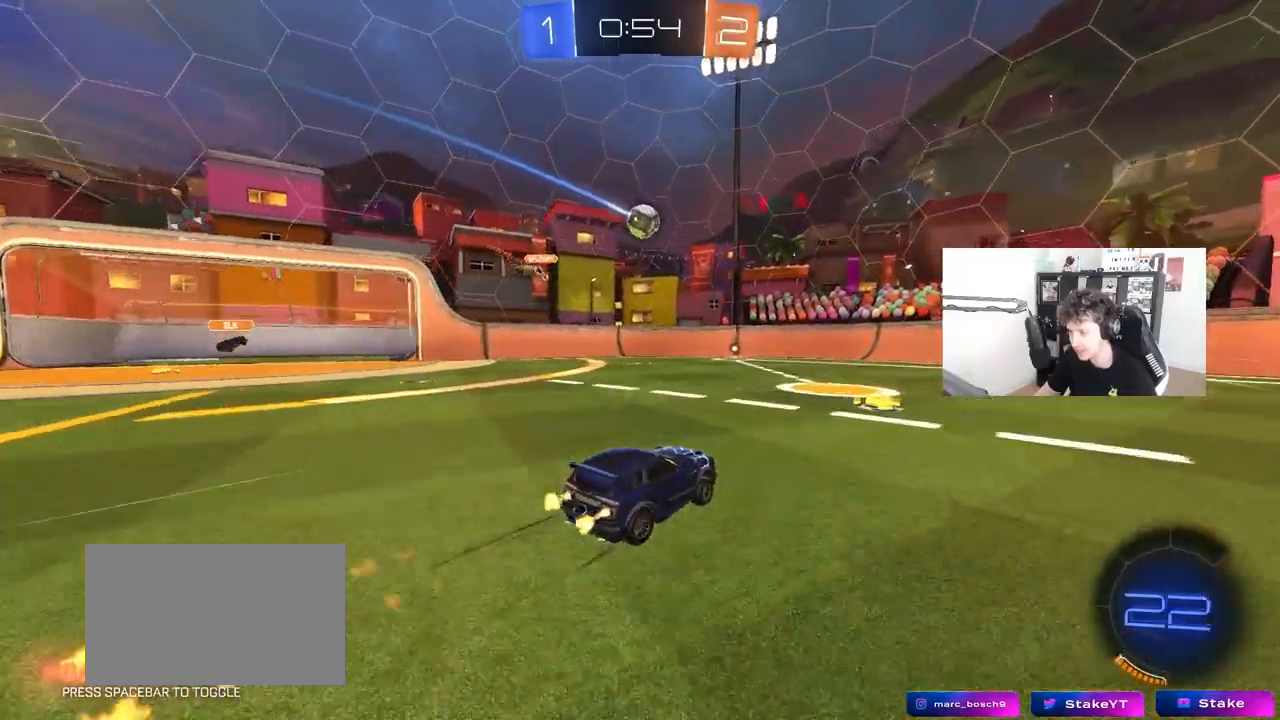
{"keys": ["w"], "mouse": [], "mouse_move": "still", "events": [[100, "mouse_left", "up"], [250, "a", "down"], [333, "a", "up"]]}
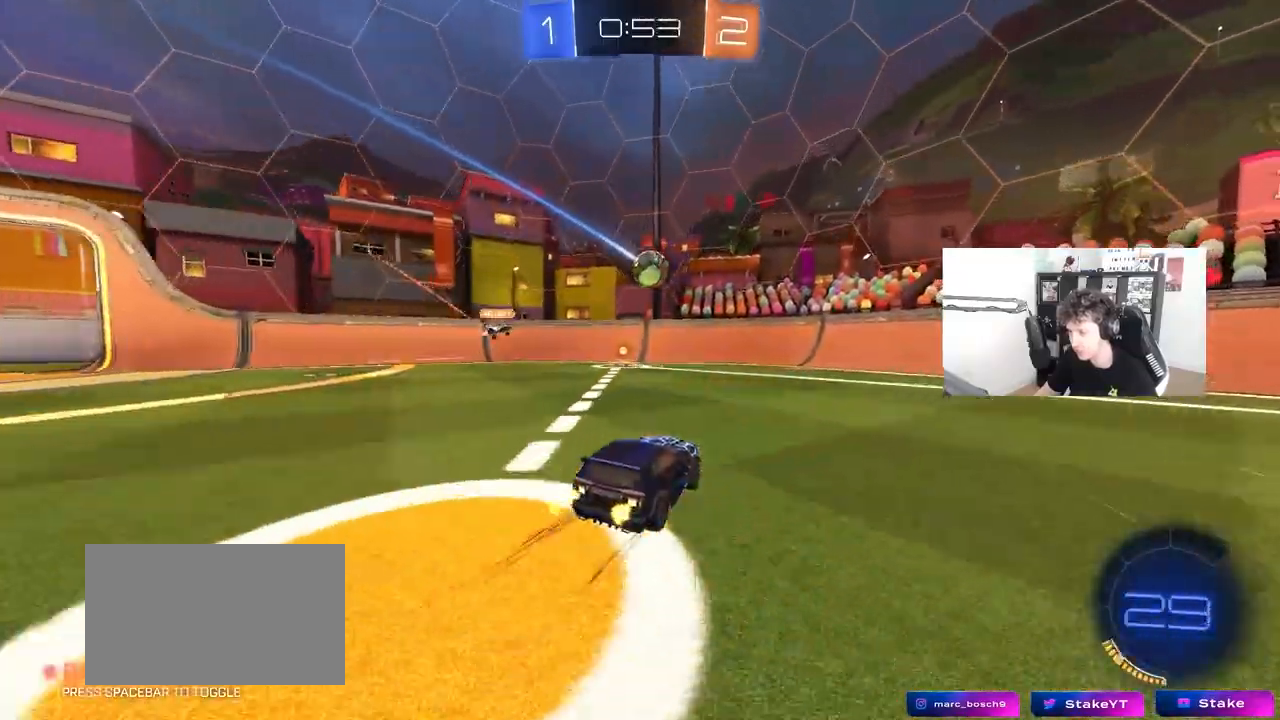
{"keys": ["a", "s"], "mouse": ["left", "right"], "mouse_move": "still", "events": [[217, "a", "down"], [267, "a", "up"], [350, "w", "up"], [450, "a", "down"], [450, "mouse_left", "down"], [450, "mouse_right", "down"], [500, "s", "down"]]}
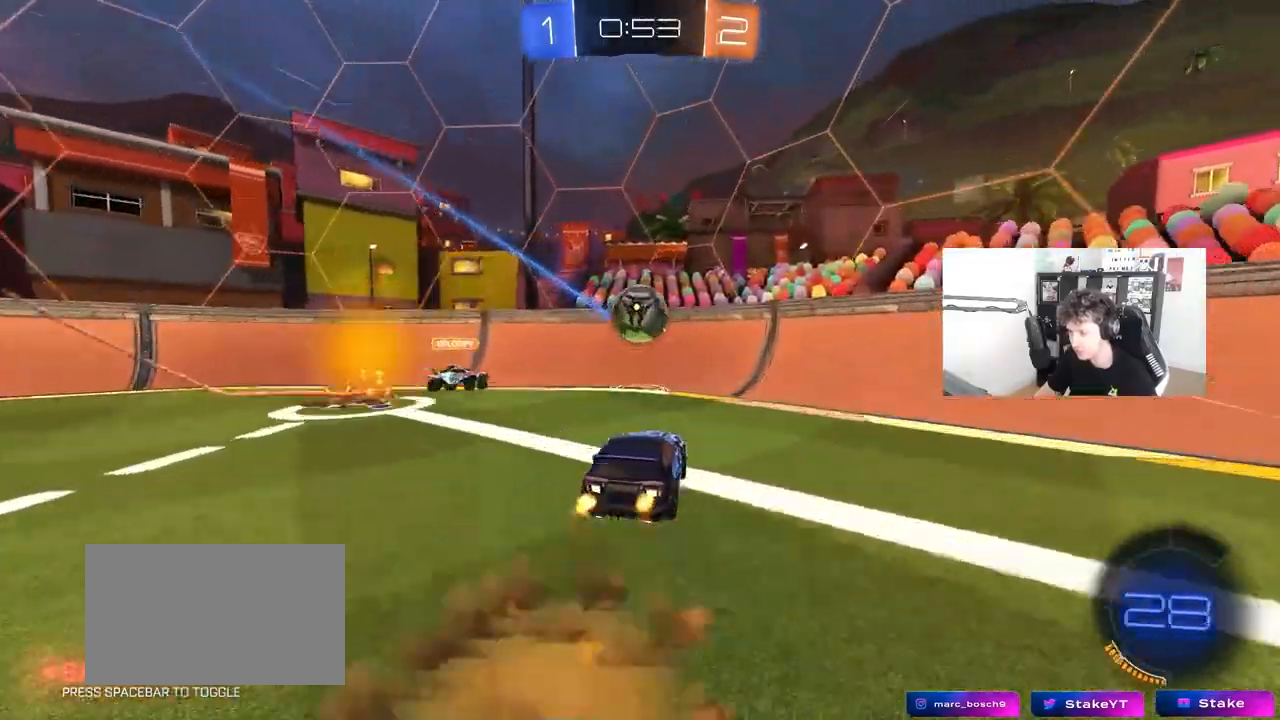
{"keys": ["a", "shift"], "mouse": [], "mouse_move": "still", "events": [[83, "a", "up"], [83, "mouse_right", "up"], [83, "s", "up"], [133, "mouse_right", "down"], [233, "mouse_left", "up"], [283, "s", "down"], [317, "mouse_right", "up"], [367, "a", "down"], [367, "s", "up"], [367, "shift", "down"]]}
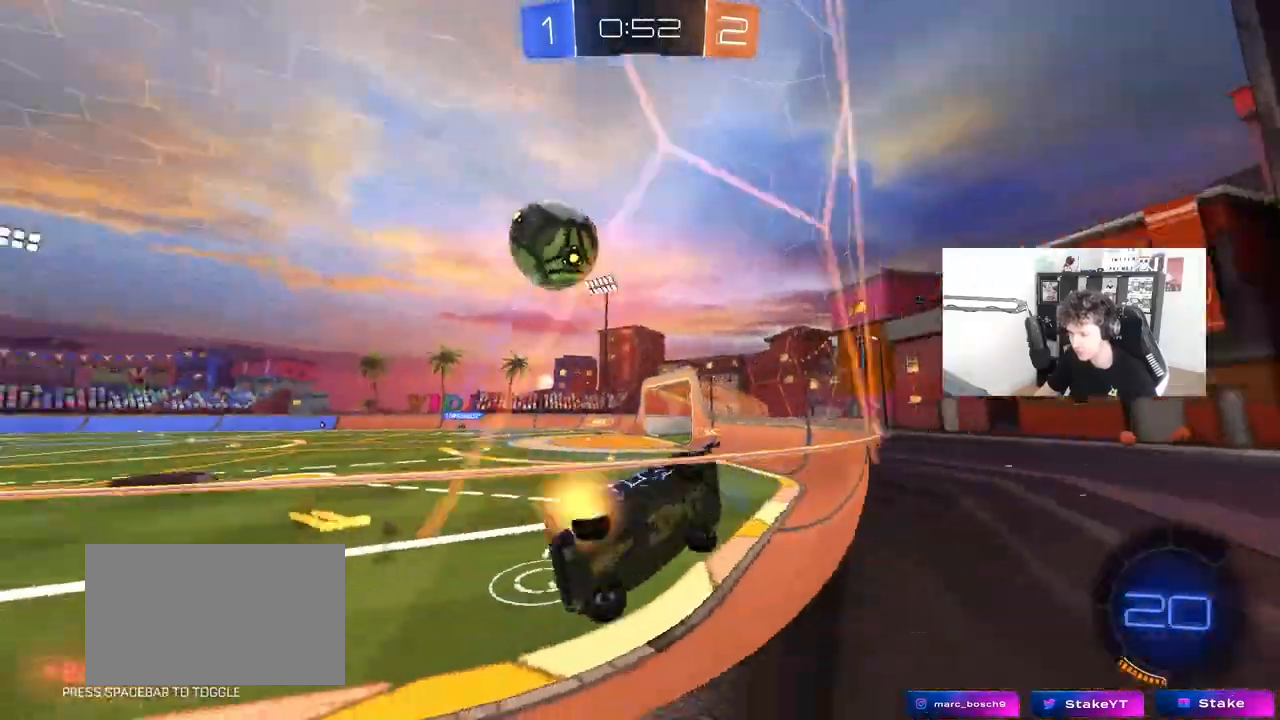
{"keys": ["w"], "mouse": [], "mouse_move": "still", "events": [[17, "shift", "up"], [17, "w", "down"], [50, "a", "up"], [100, "d", "down"], [483, "d", "up"]]}
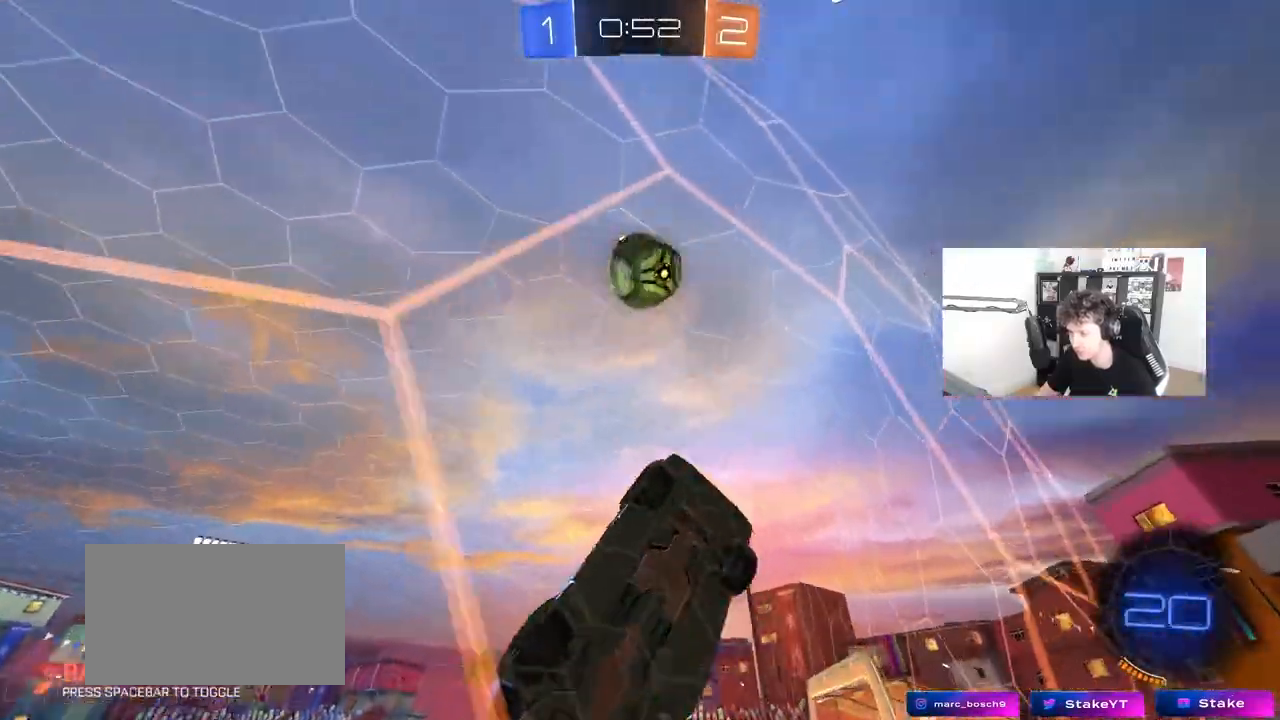
{"keys": ["d", "w"], "mouse": [], "mouse_move": "still", "events": [[33, "d", "down"], [67, "shift", "down"], [217, "shift", "up"]]}
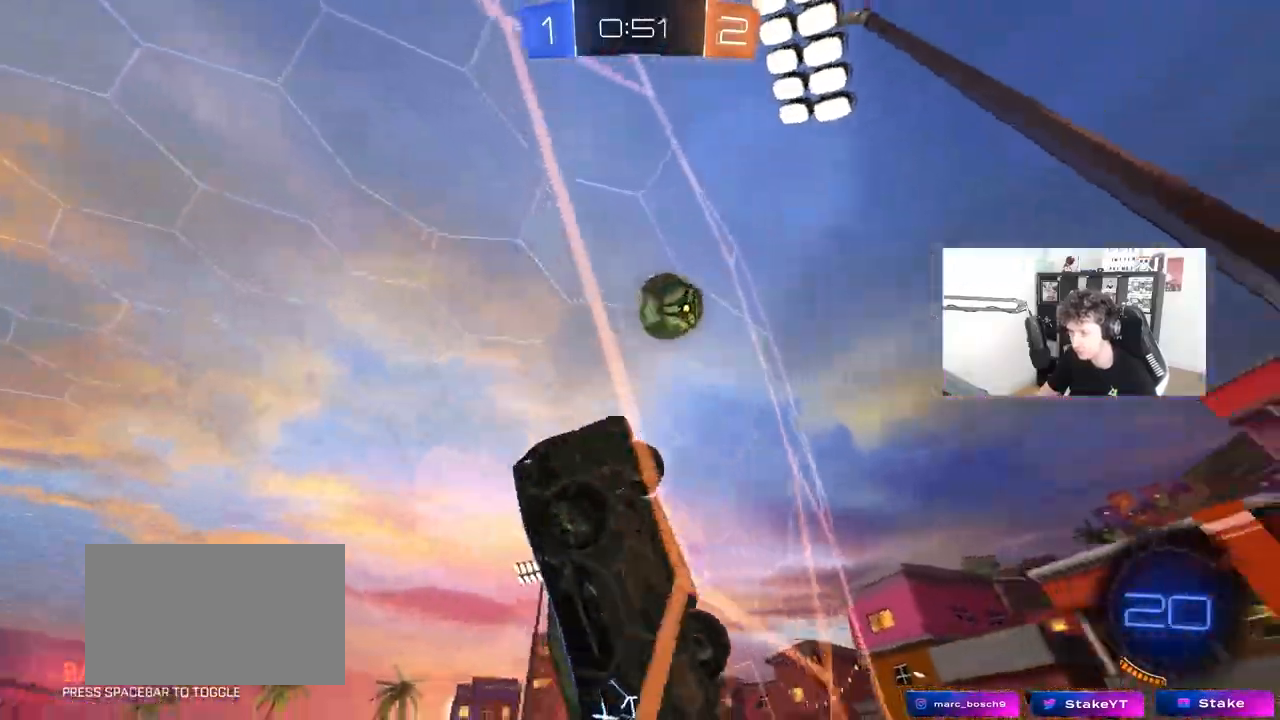
{"keys": ["d", "w"], "mouse": [], "mouse_move": "still", "events": [[83, "mouse_left", "down"], [283, "mouse_left", "up"]]}
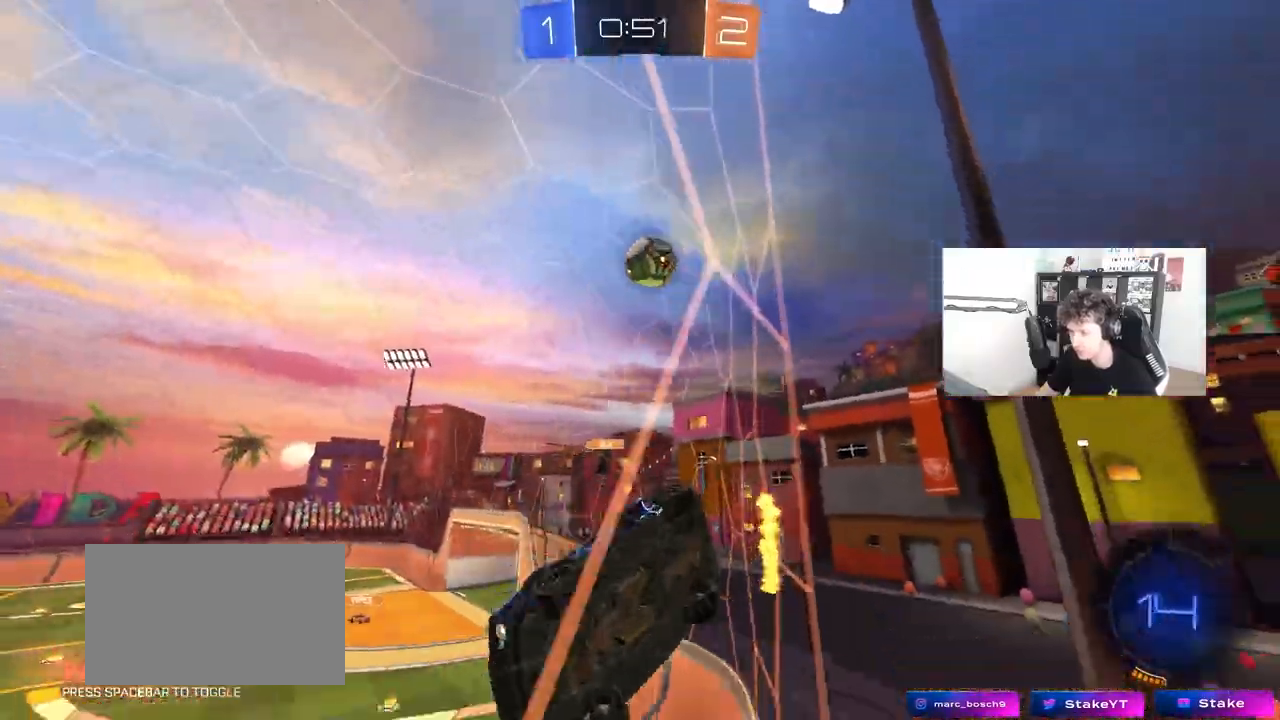
{"keys": ["a", "s"], "mouse": [], "mouse_move": "still", "events": [[17, "d", "up"], [50, "a", "down"], [150, "w", "up"], [200, "a", "up"], [200, "mouse_left", "down"], [200, "mouse_right", "down"], [300, "a", "down"], [300, "s", "down"], [300, "shift", "down"], [383, "mouse_left", "up"], [433, "mouse_right", "up"], [483, "shift", "up"]]}
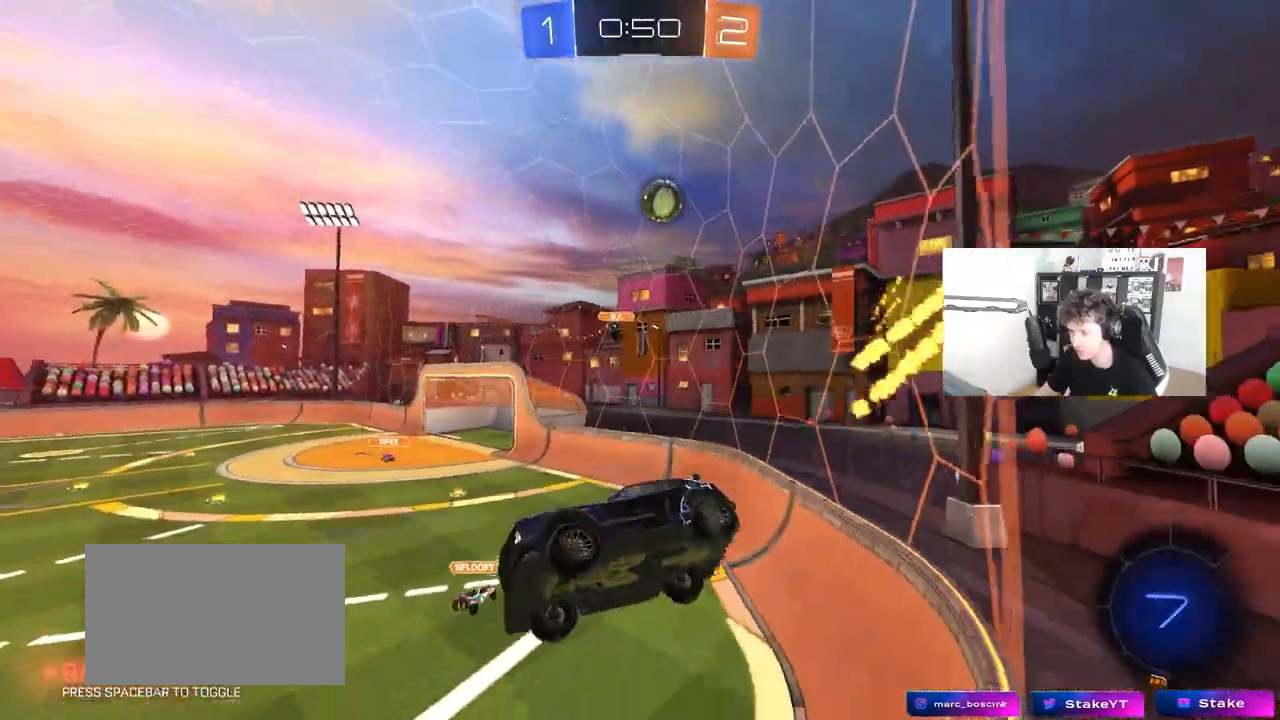
{"keys": ["w"], "mouse": [], "mouse_move": "still", "events": [[33, "s", "up"], [67, "a", "up"], [117, "space", "down"], [267, "a", "down"], [267, "w", "down"], [300, "space", "up"], [350, "a", "up"]]}
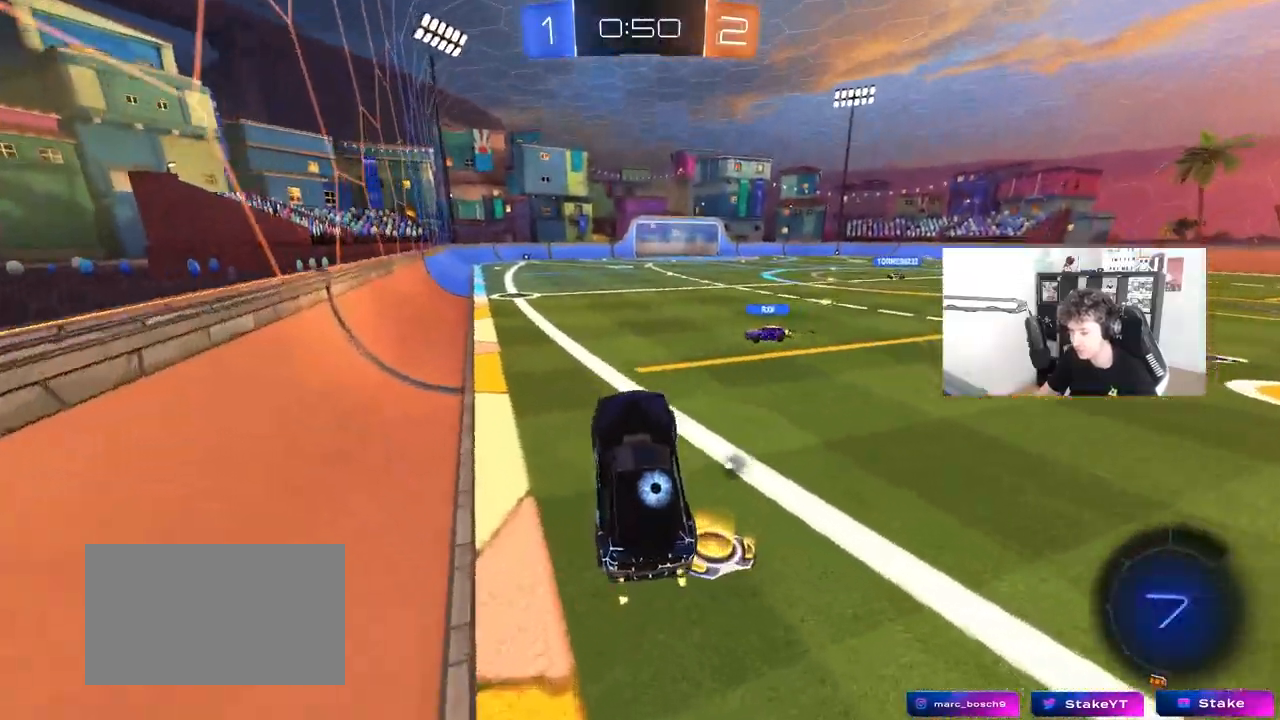
{"keys": ["a", "shift", "w"], "mouse": ["right"], "mouse_move": "still", "events": [[33, "mouse_right", "down"], [83, "mouse_left", "down"], [183, "mouse_right", "up"], [317, "d", "down"], [317, "mouse_right", "down"], [367, "d", "up"], [367, "w", "up"], [417, "a", "down"], [417, "mouse_right", "up"], [417, "shift", "down"], [417, "w", "down"], [467, "mouse_left", "up"], [467, "mouse_right", "down"]]}
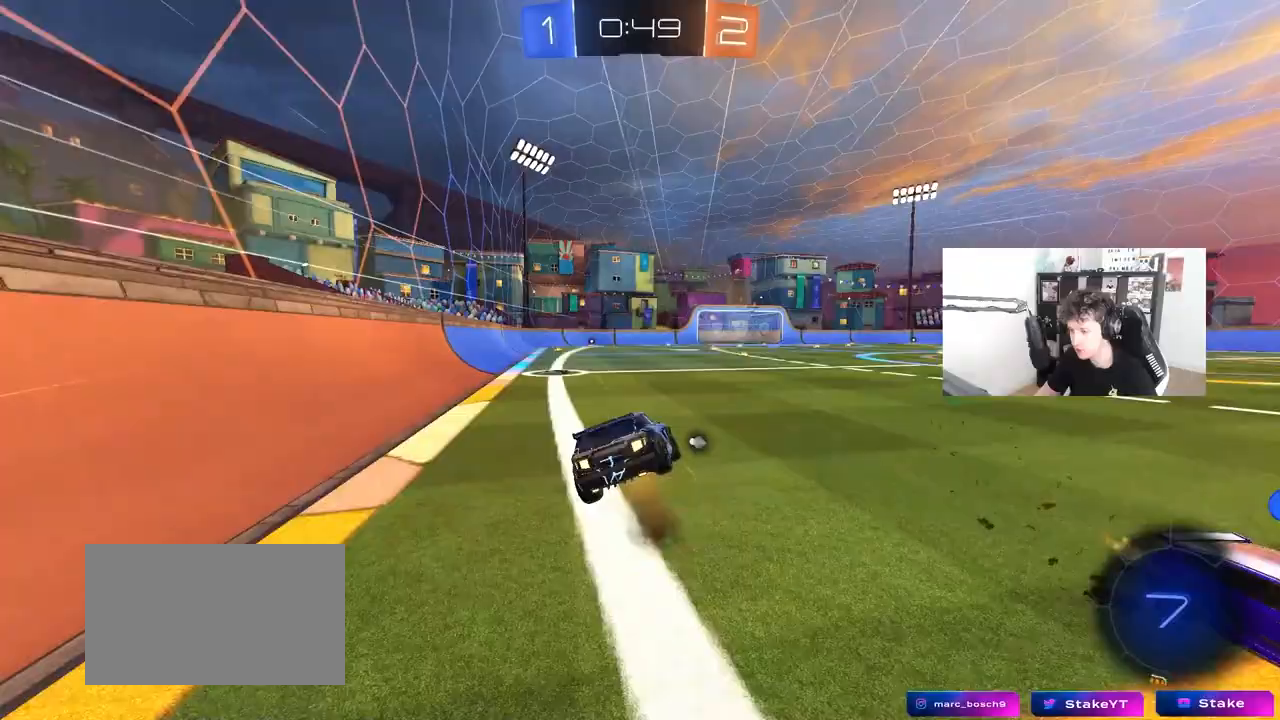
{"keys": ["a", "shift"], "mouse": [], "mouse_move": "still", "events": [[17, "s", "down"], [17, "w", "up"], [200, "mouse_right", "up"], [200, "space", "down"], [333, "space", "up"], [383, "s", "up"]]}
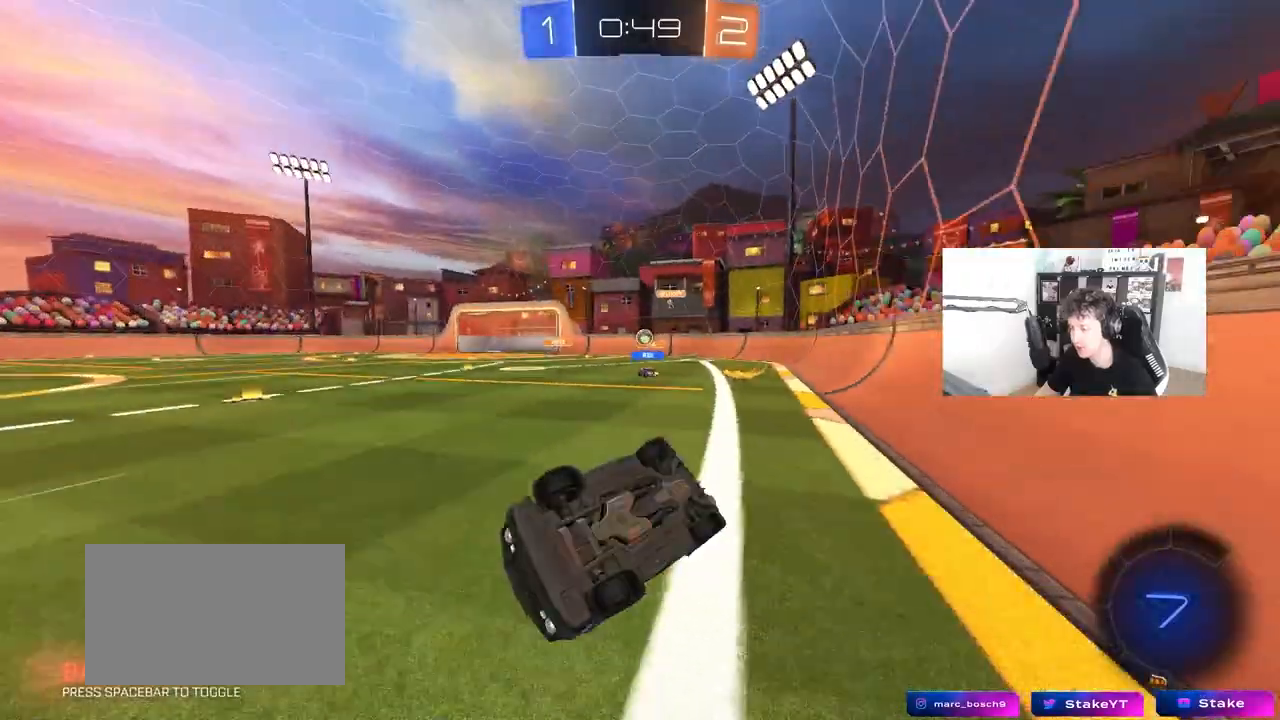
{"keys": ["w"], "mouse": [], "mouse_move": "still", "events": [[33, "s", "down"], [217, "s", "up"], [217, "shift", "up"], [300, "a", "up"], [450, "w", "down"]]}
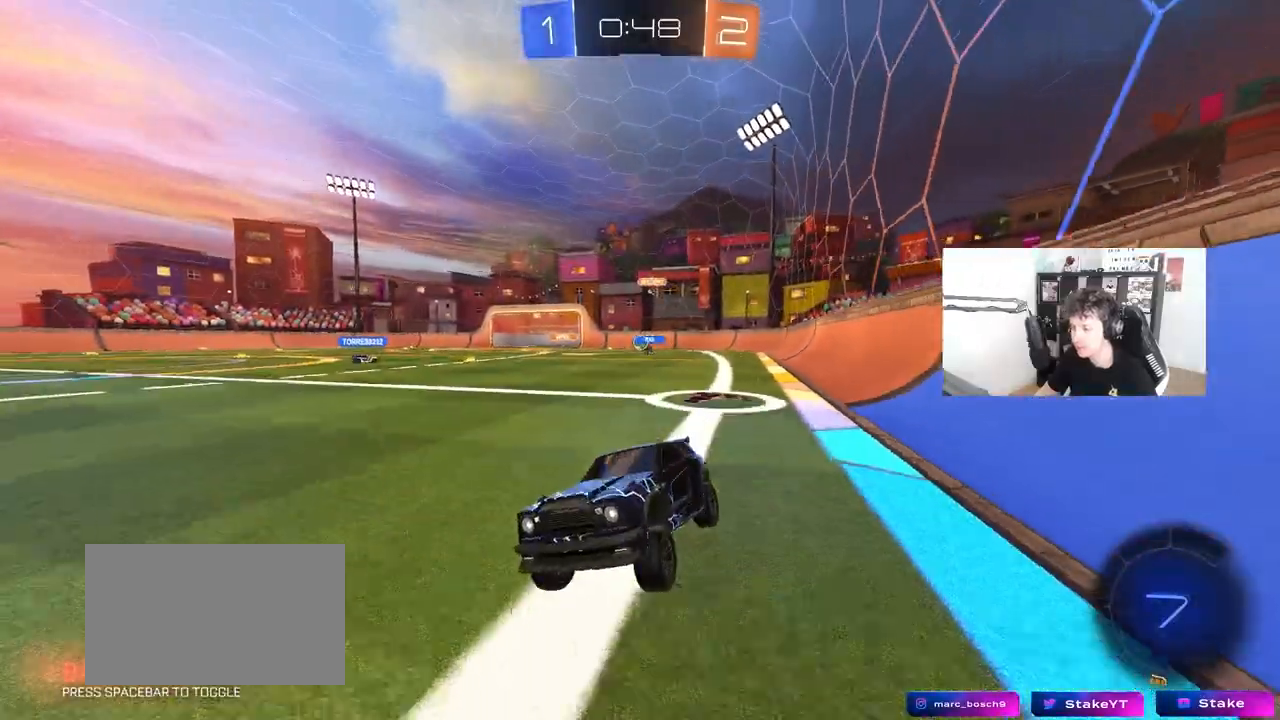
{"keys": ["w"], "mouse": [], "mouse_move": "still", "events": []}
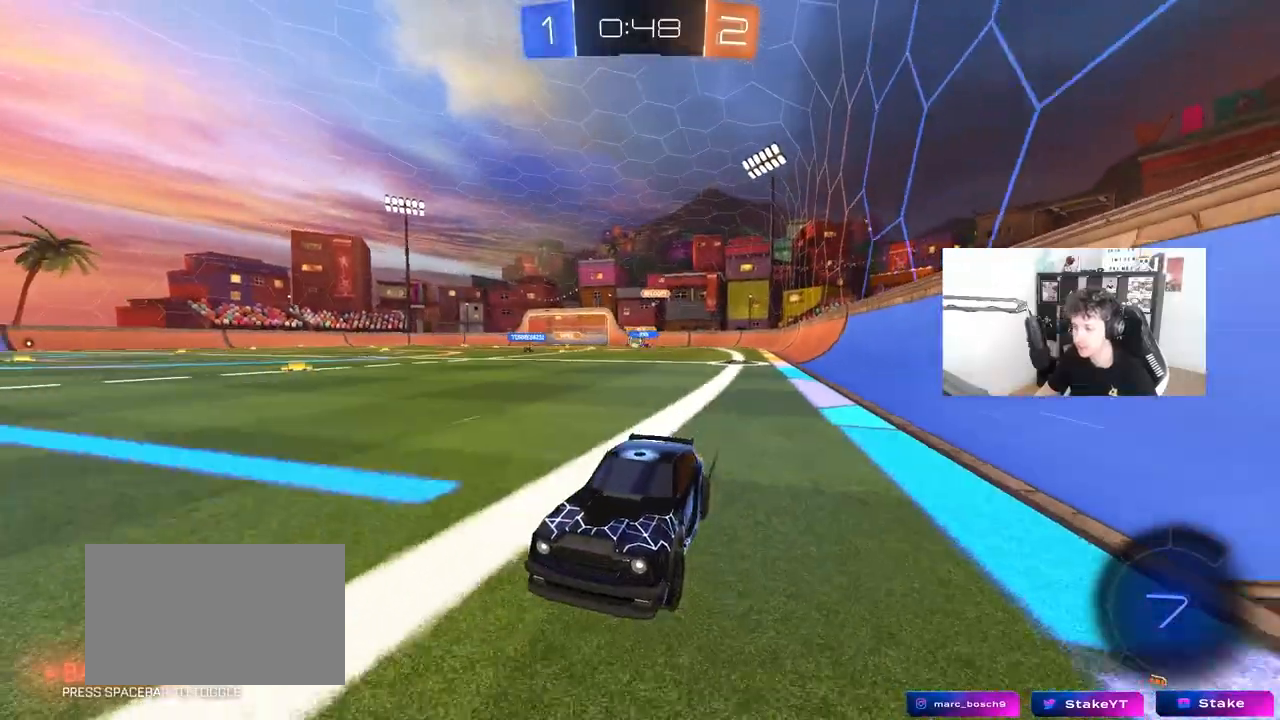
{"keys": ["w"], "mouse": [], "mouse_move": "still", "events": [[200, "d", "down"], [300, "d", "up"]]}
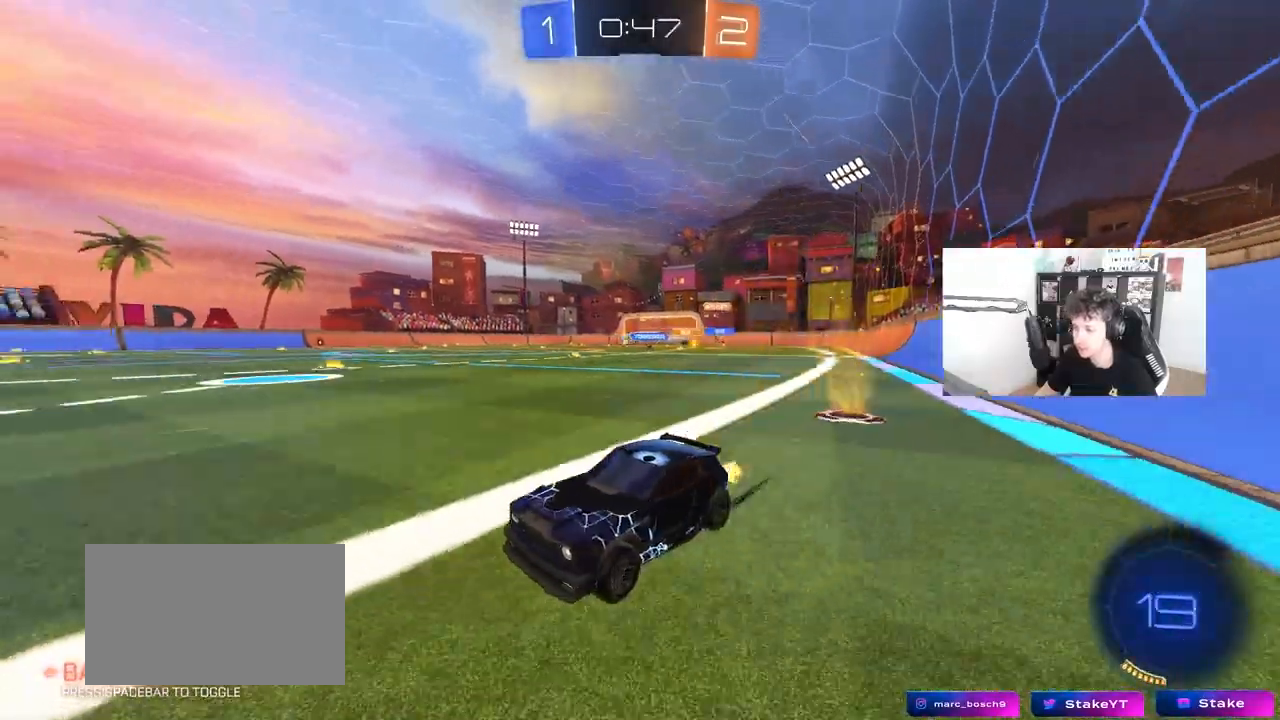
{"keys": ["d", "shift", "w"], "mouse": [], "mouse_move": "still", "events": [[167, "d", "down"], [167, "mouse_left", "down"], [217, "d", "up"], [350, "mouse_left", "up"], [400, "d", "down"], [500, "shift", "down"]]}
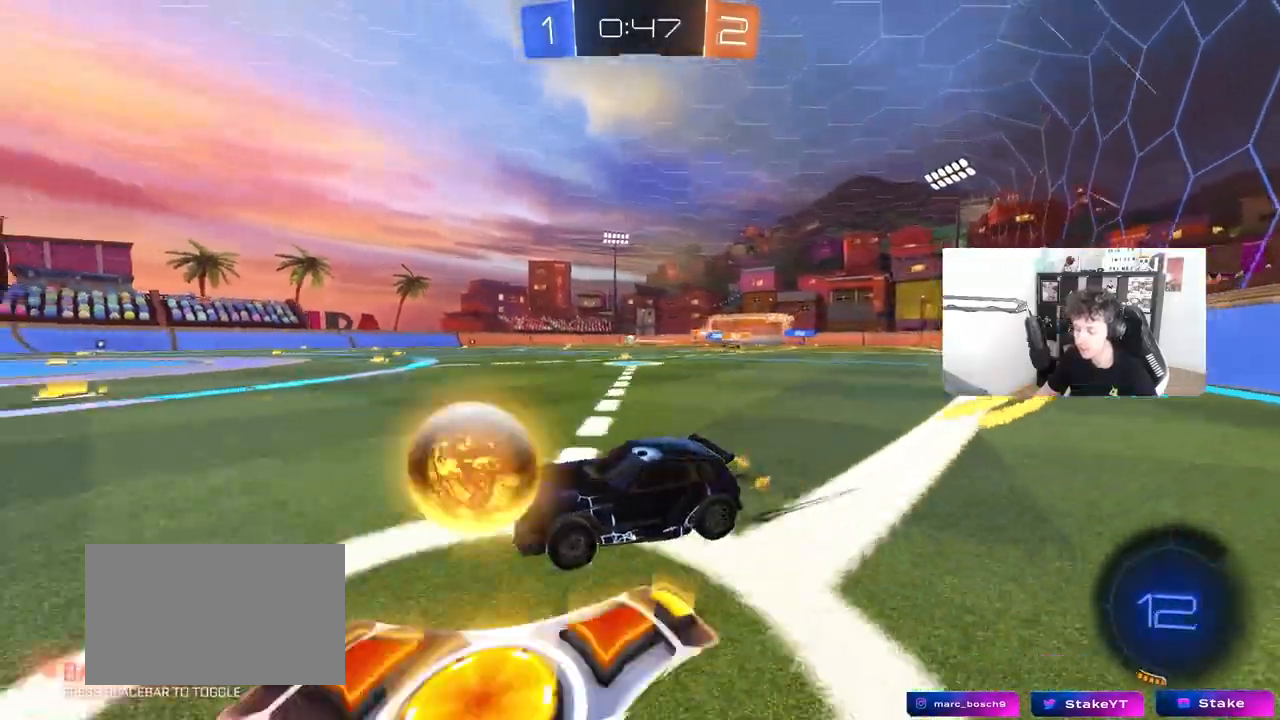
{"keys": ["a"], "mouse": [], "mouse_move": "still", "events": [[83, "mouse_right", "down"], [83, "shift", "up"], [83, "space", "down"], [83, "w", "up"], [183, "s", "down"], [183, "shift", "down"], [283, "mouse_right", "up"], [283, "space", "up"], [367, "s", "up"], [367, "shift", "up"], [417, "d", "up"], [467, "a", "down"]]}